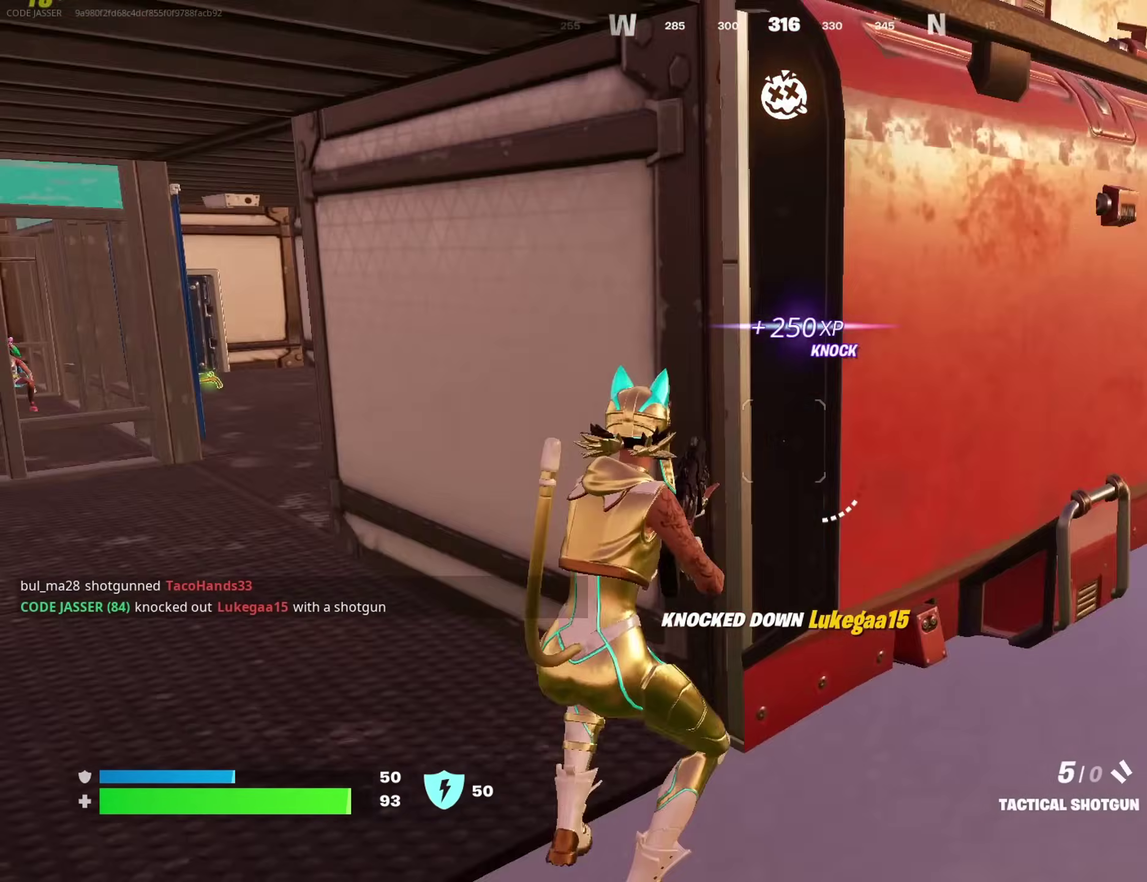
Gameplay with a controller (PlayStation layout); each line is a JSON object with the inputs held at the frame after it (dt_ms = milliseconds from this image to that frame). "events" lists button and stick changes between this image and that frame as [ms after this image, input, new state], when the widget could be followed in between. Not read: L1 R1.
{"dt_ms": 500, "buttons": [], "left_stick": "left", "right_stick": "center", "events": [[50, "left_stick", "up-right"], [50, "right_stick", "center"], [100, "SQUARE", "down"], [183, "SQUARE", "up"], [217, "right_stick", "left"], [317, "right_stick", "center"], [333, "left_stick", "up"], [383, "left_stick", "up-left"], [450, "left_stick", "left"]]}
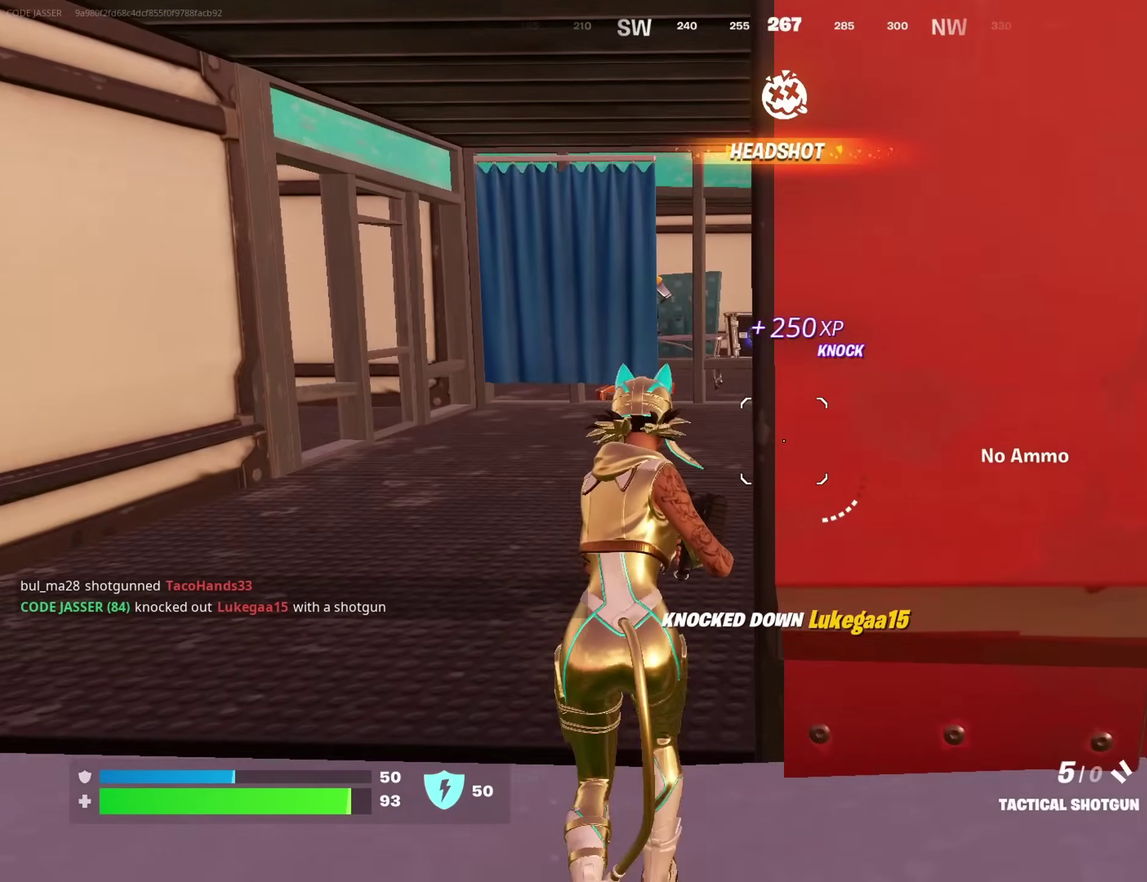
{"dt_ms": 500, "buttons": [], "left_stick": "up", "right_stick": "center", "events": [[17, "right_stick", "left"], [217, "left_stick", "up-left"], [283, "right_stick", "down-left"], [333, "right_stick", "center"], [483, "left_stick", "up"]]}
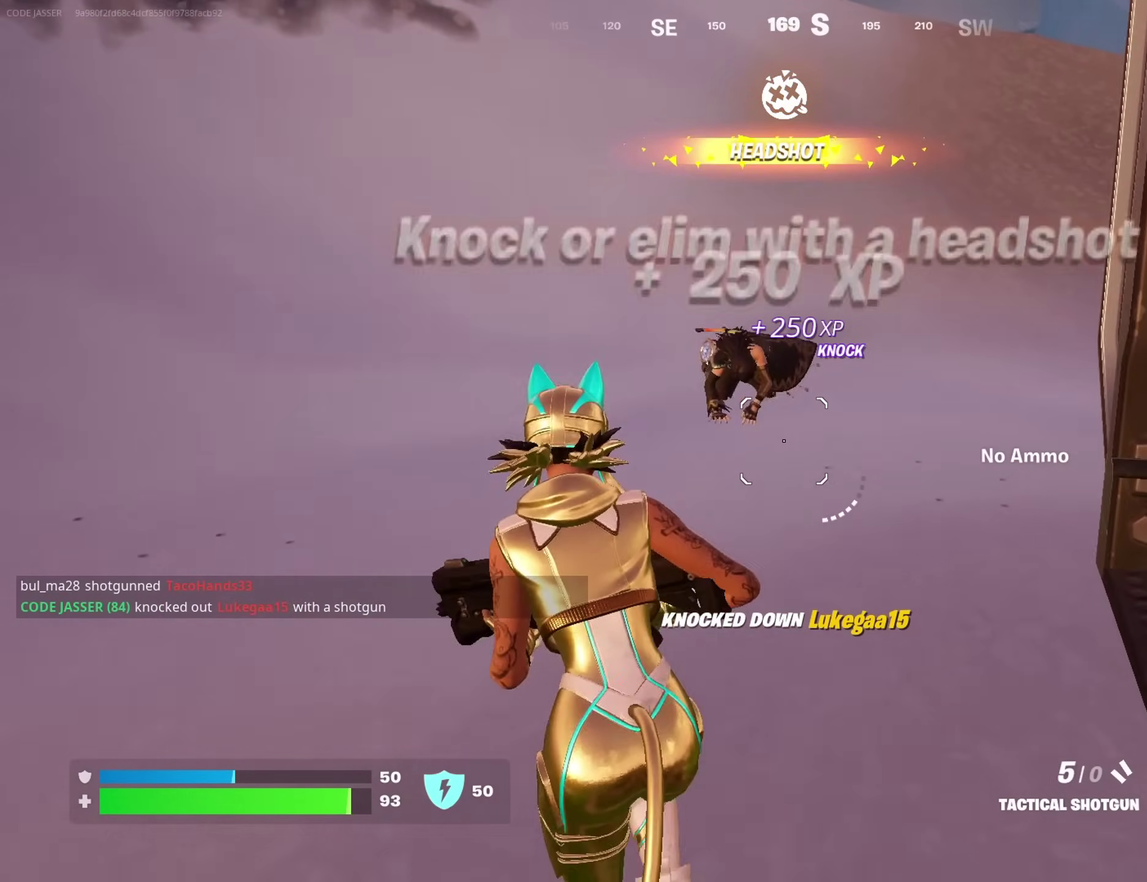
{"dt_ms": 500, "buttons": [], "left_stick": "up-left", "right_stick": "down"}
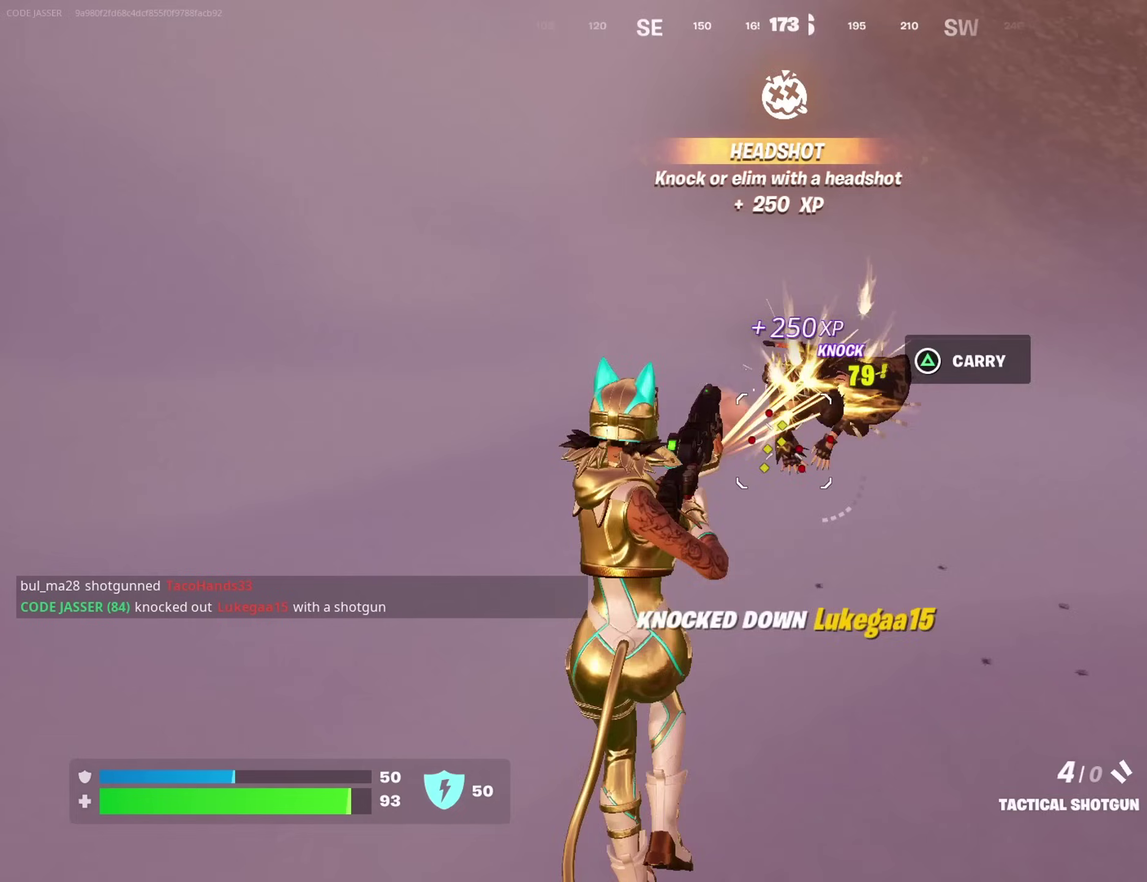
{"dt_ms": 400, "buttons": [], "left_stick": "up", "right_stick": "right"}
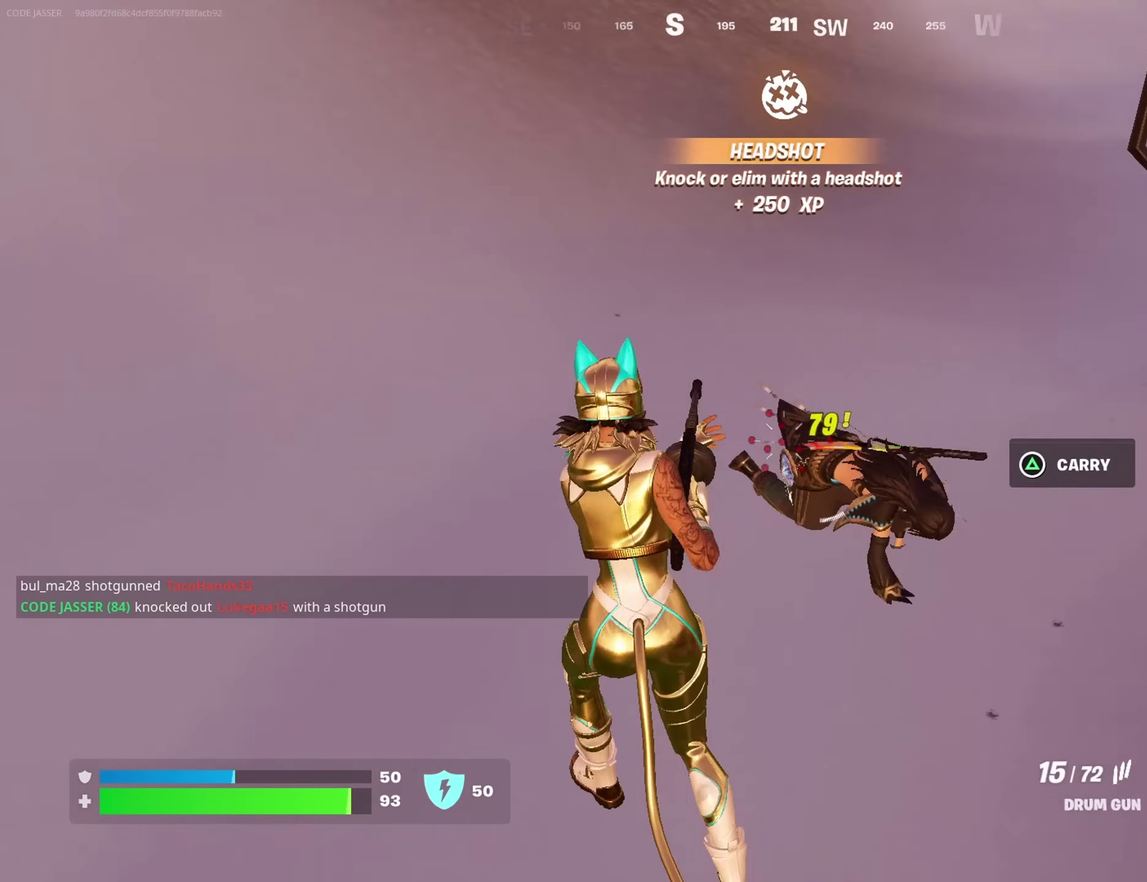
{"dt_ms": 600, "buttons": ["R2"], "left_stick": "left", "right_stick": "right"}
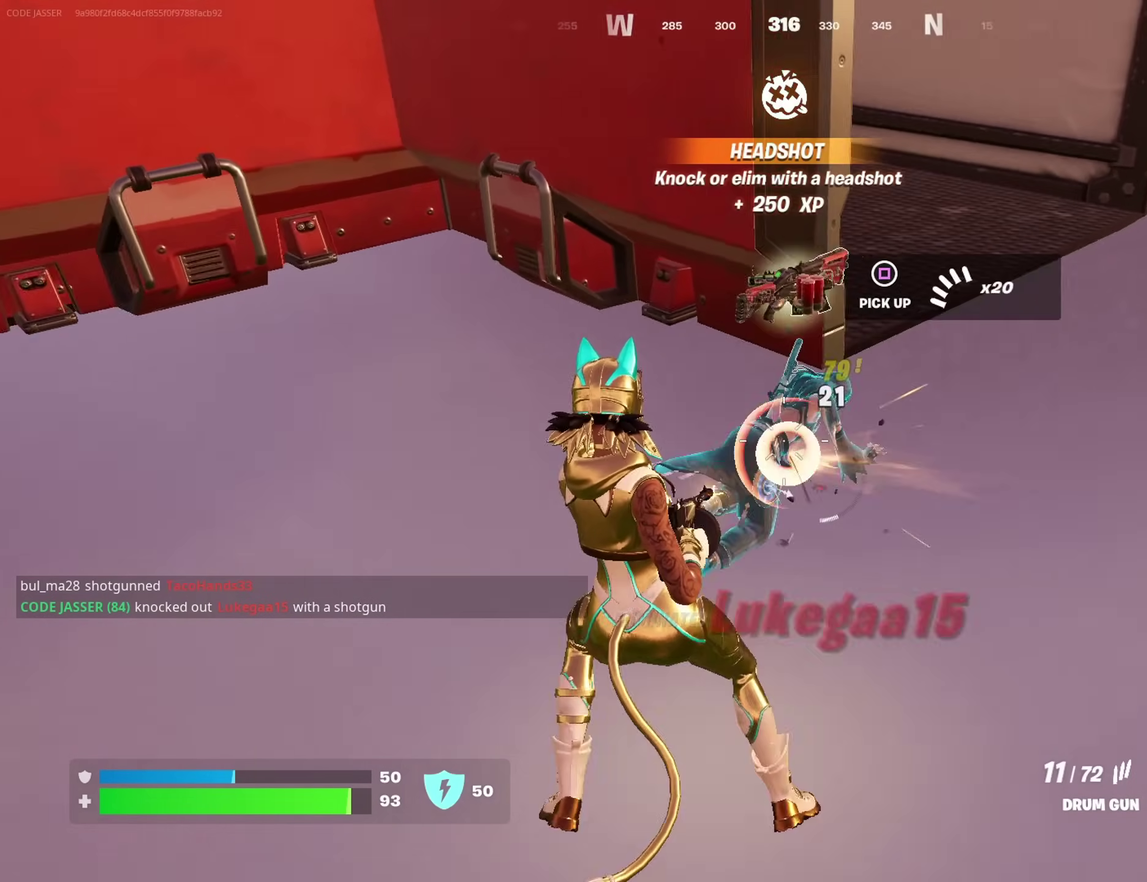
{"dt_ms": 500, "buttons": [], "left_stick": "up-left", "right_stick": "right", "events": [[83, "right_stick", "center"], [250, "R2", "up"], [267, "TRIANGLE", "down"], [317, "TRIANGLE", "up"], [350, "left_stick", "up-left"], [433, "right_stick", "right"]]}
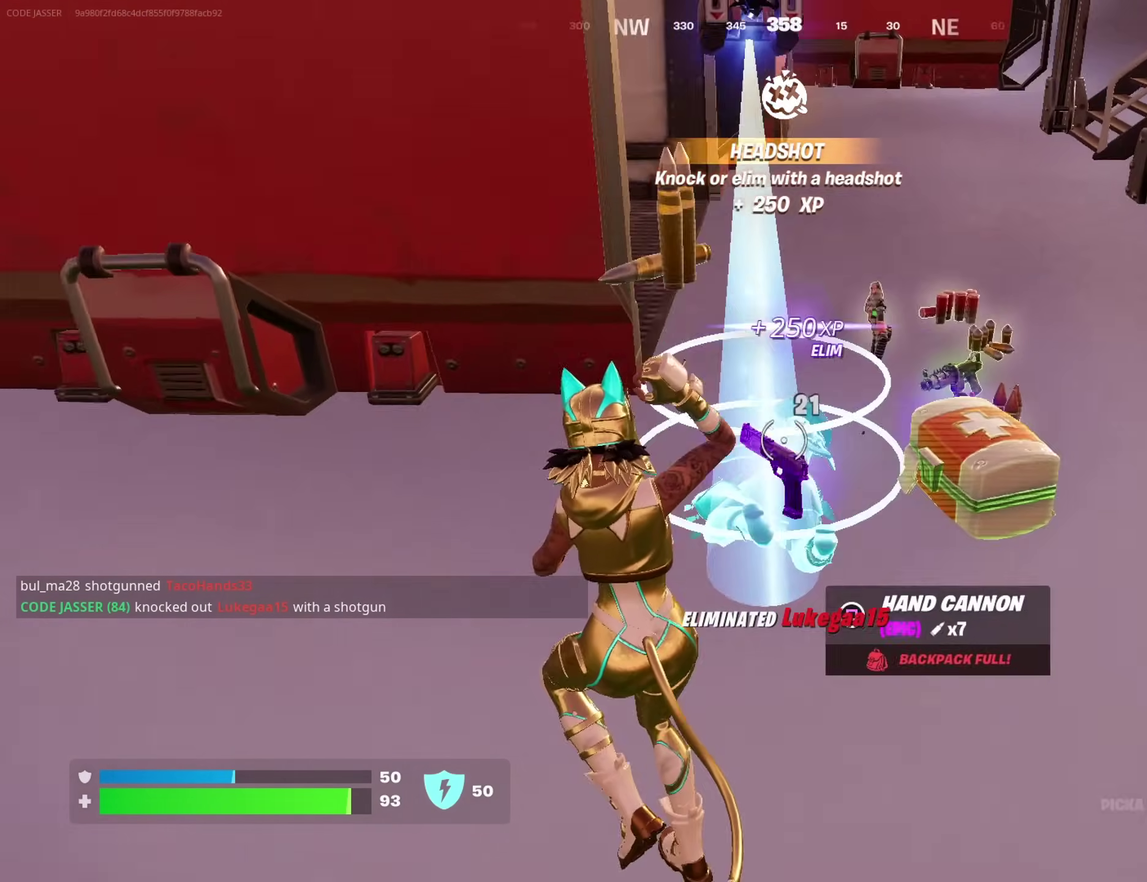
{"dt_ms": 500, "buttons": [], "left_stick": "up-left", "right_stick": "center", "events": [[67, "right_stick", "center"], [83, "left_stick", "left"], [183, "left_stick", "up-left"], [200, "right_stick", "right"], [333, "left_stick", "up"], [433, "right_stick", "center"], [467, "left_stick", "up-left"]]}
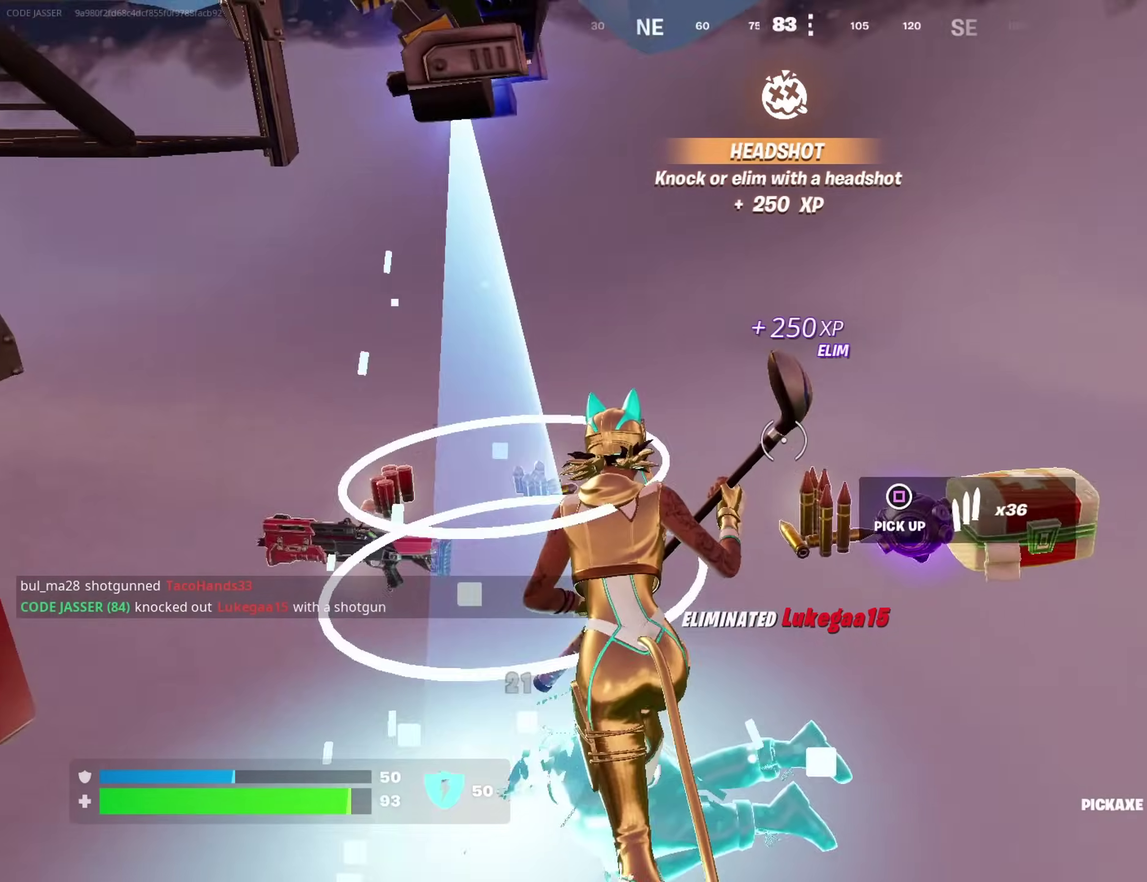
{"dt_ms": 400, "buttons": [], "left_stick": "up-right", "right_stick": "center", "events": [[33, "right_stick", "right"], [283, "left_stick", "up-right"], [367, "right_stick", "center"]]}
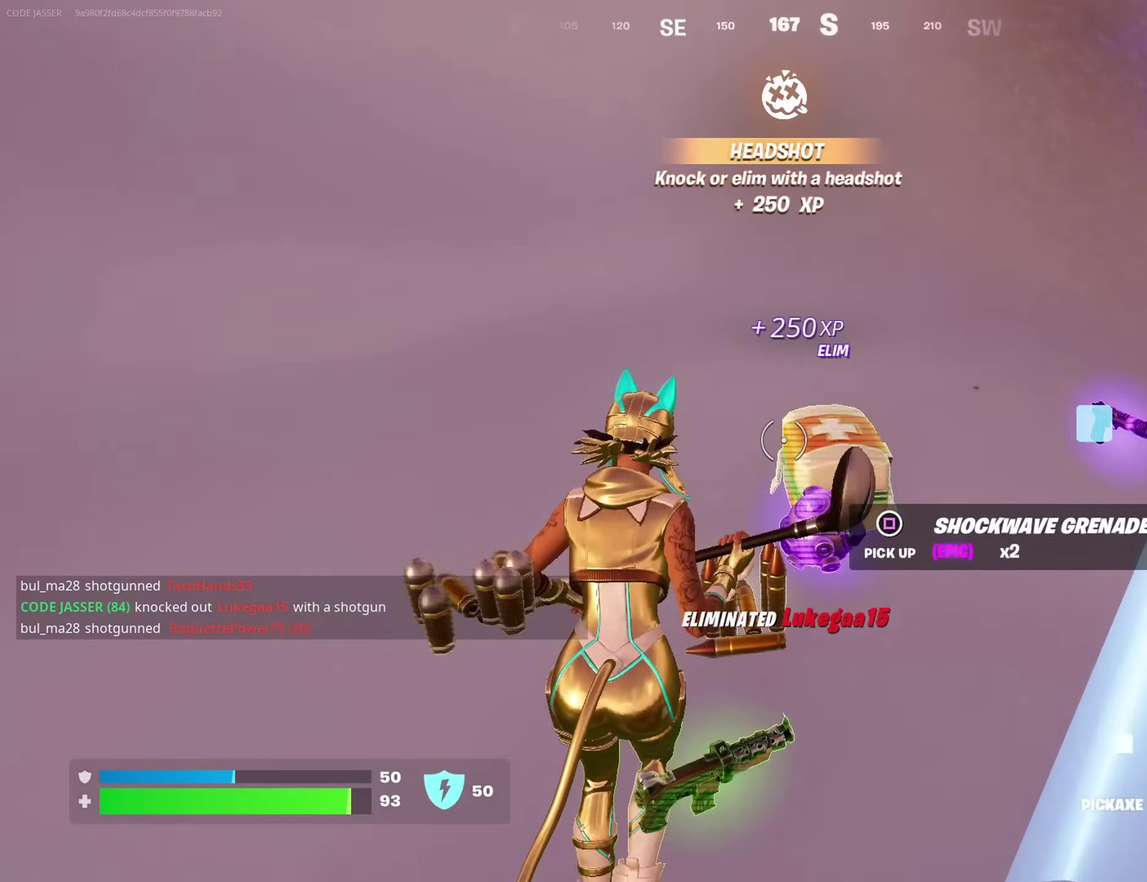
{"dt_ms": 600, "buttons": [], "left_stick": "down", "right_stick": "left", "events": [[367, "left_stick", "right"], [367, "right_stick", "left"], [433, "left_stick", "down-right"], [500, "left_stick", "down"]]}
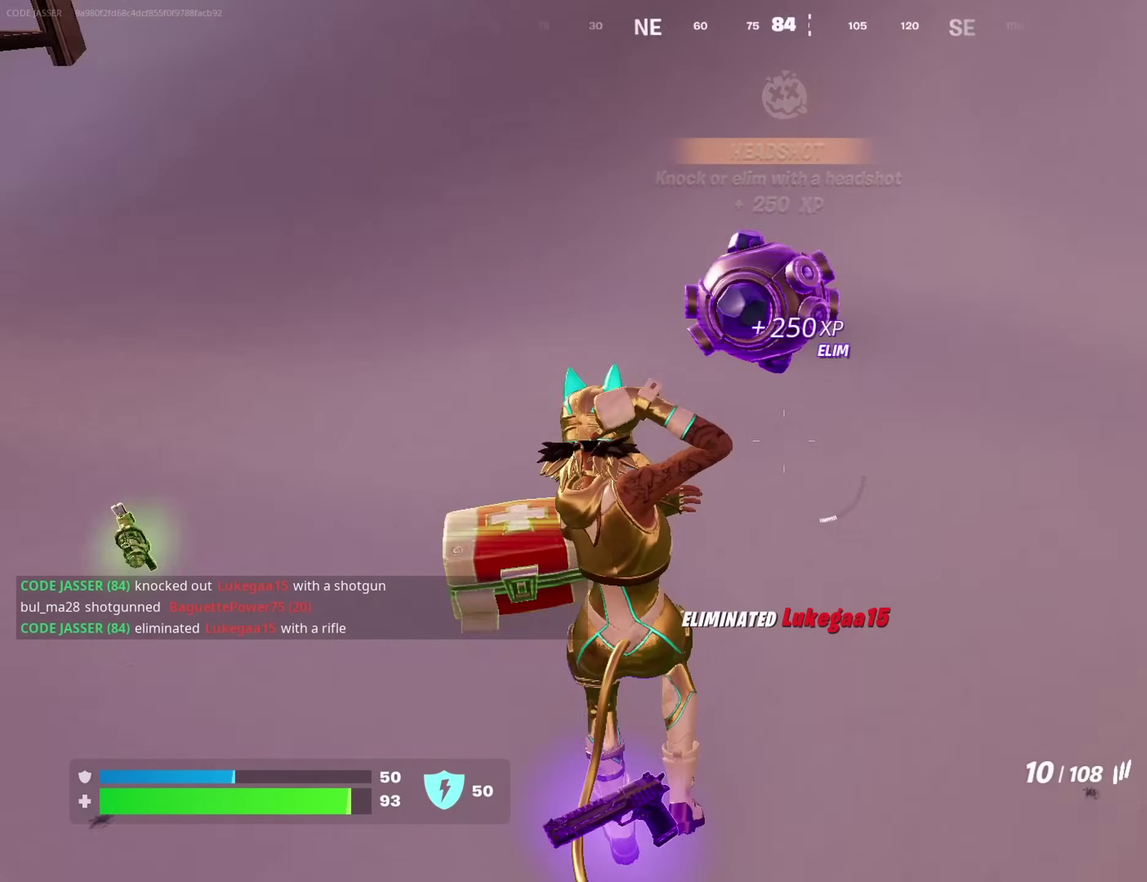
{"dt_ms": 400, "buttons": [], "left_stick": "down-left", "right_stick": "center", "events": [[150, "left_stick", "down-left"], [150, "right_stick", "center"]]}